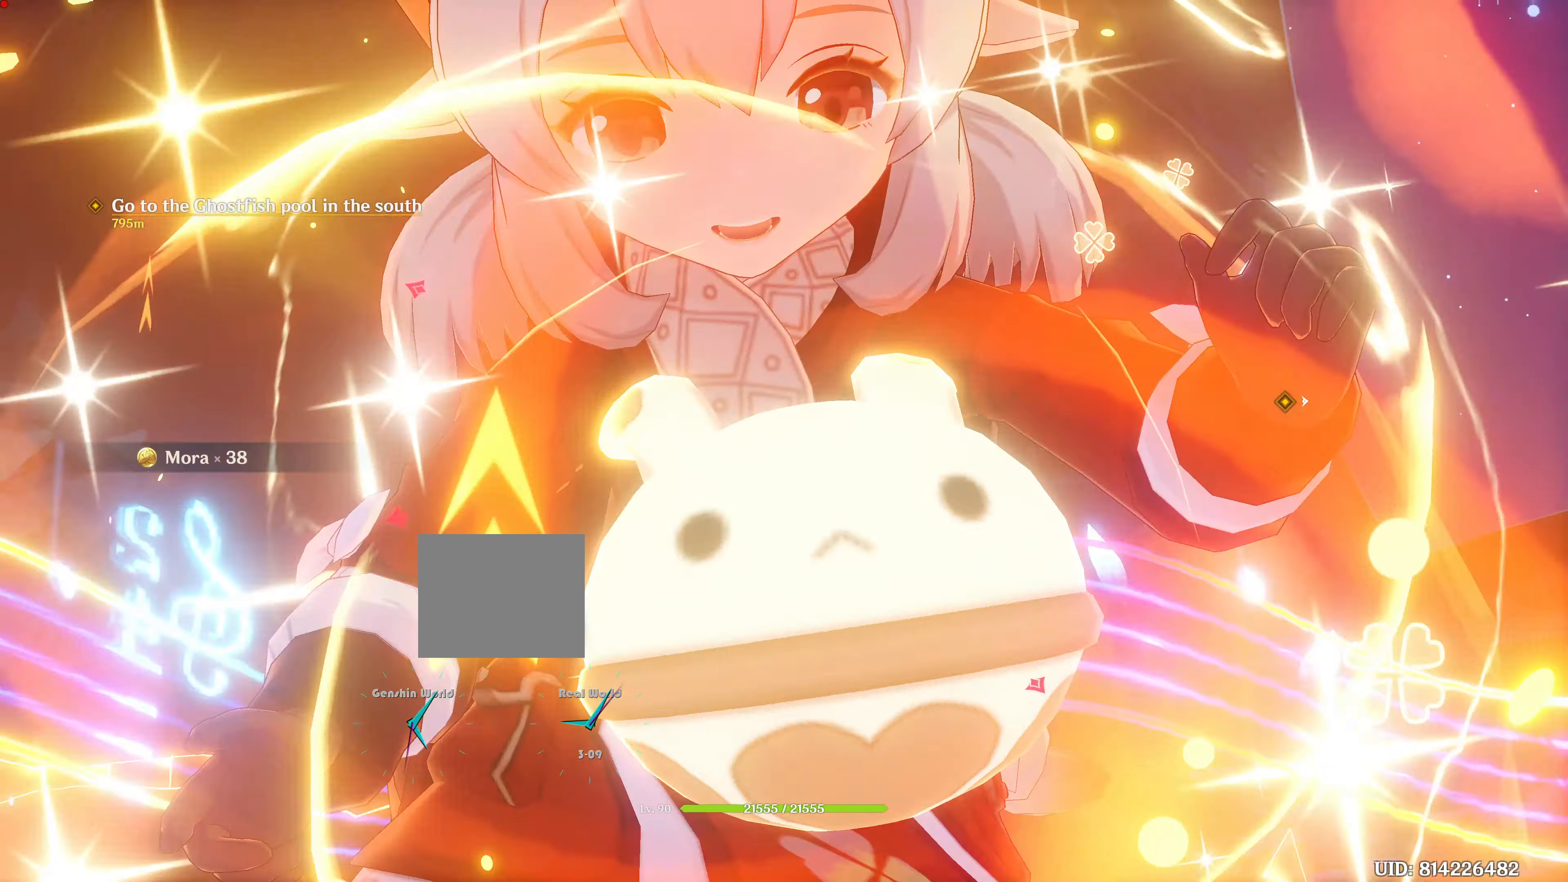
Gameplay with a controller (PlayStation layout); each line is a JSON object with the inputs held at the frame after it. "events" lists button and stick changes between this image and that frame as [ms after this image, input, new state], when the widget could be followed in between. Not read: L3 R3 START.
{"buttons": ["R1"], "left_stick": "center", "right_stick": "center", "events": [[66, "TRIANGLE", "up"], [150, "left_stick", "up"], [283, "right_stick", "right"], [417, "left_stick", "center"], [450, "right_stick", "center"], [467, "R1", "down"]]}
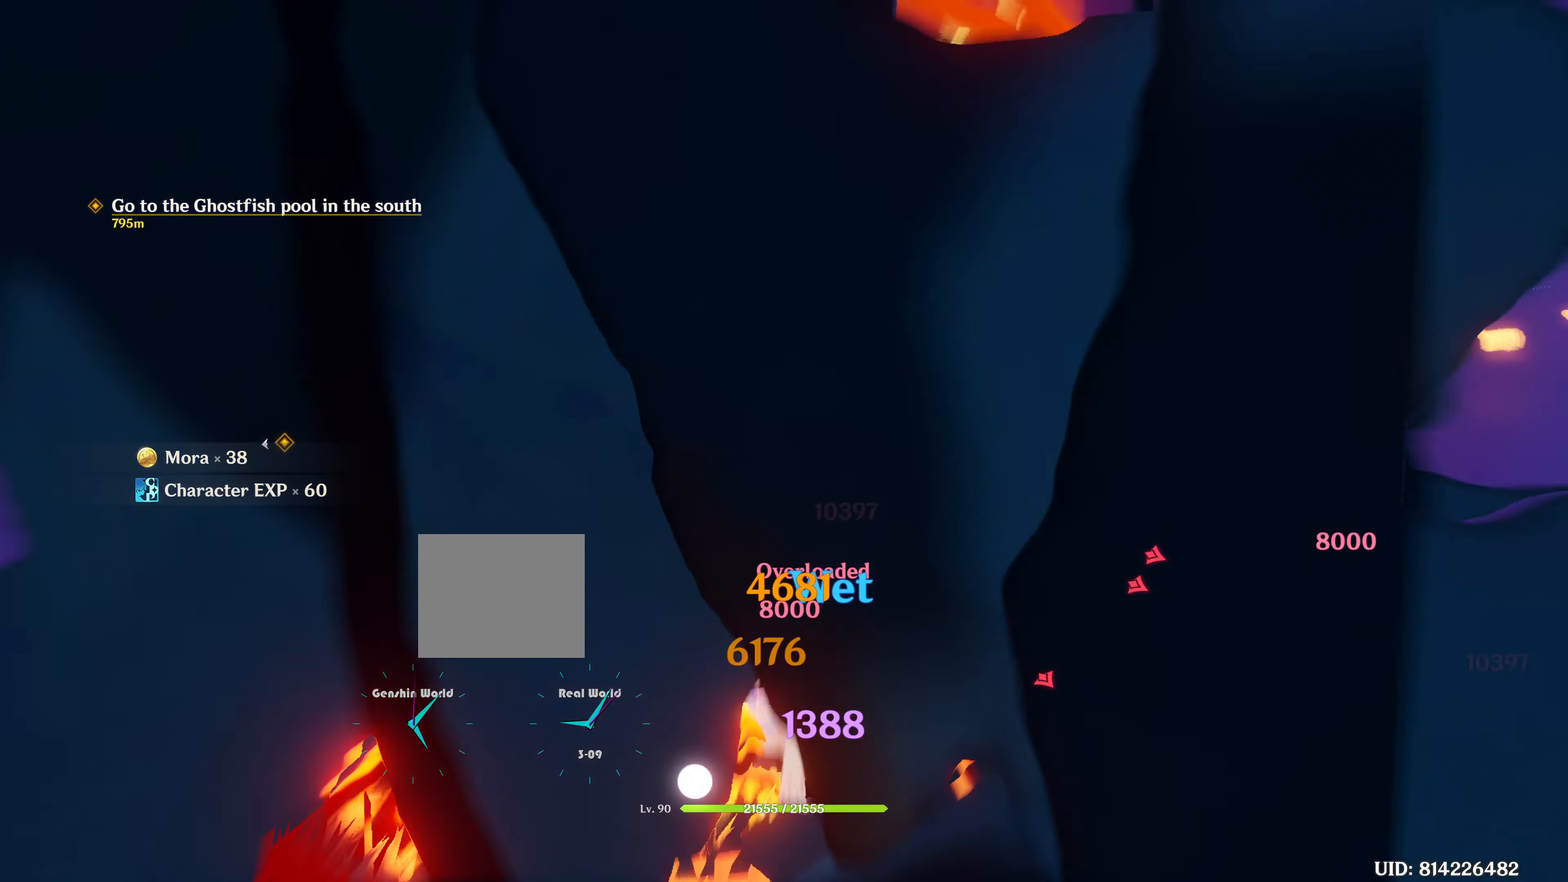
{"buttons": [], "left_stick": "up-right", "right_stick": "down-left", "events": [[34, "left_stick", "up"], [217, "R1", "up"], [217, "left_stick", "up-right"], [217, "right_stick", "down-left"], [267, "R1", "down"], [334, "R1", "up"]]}
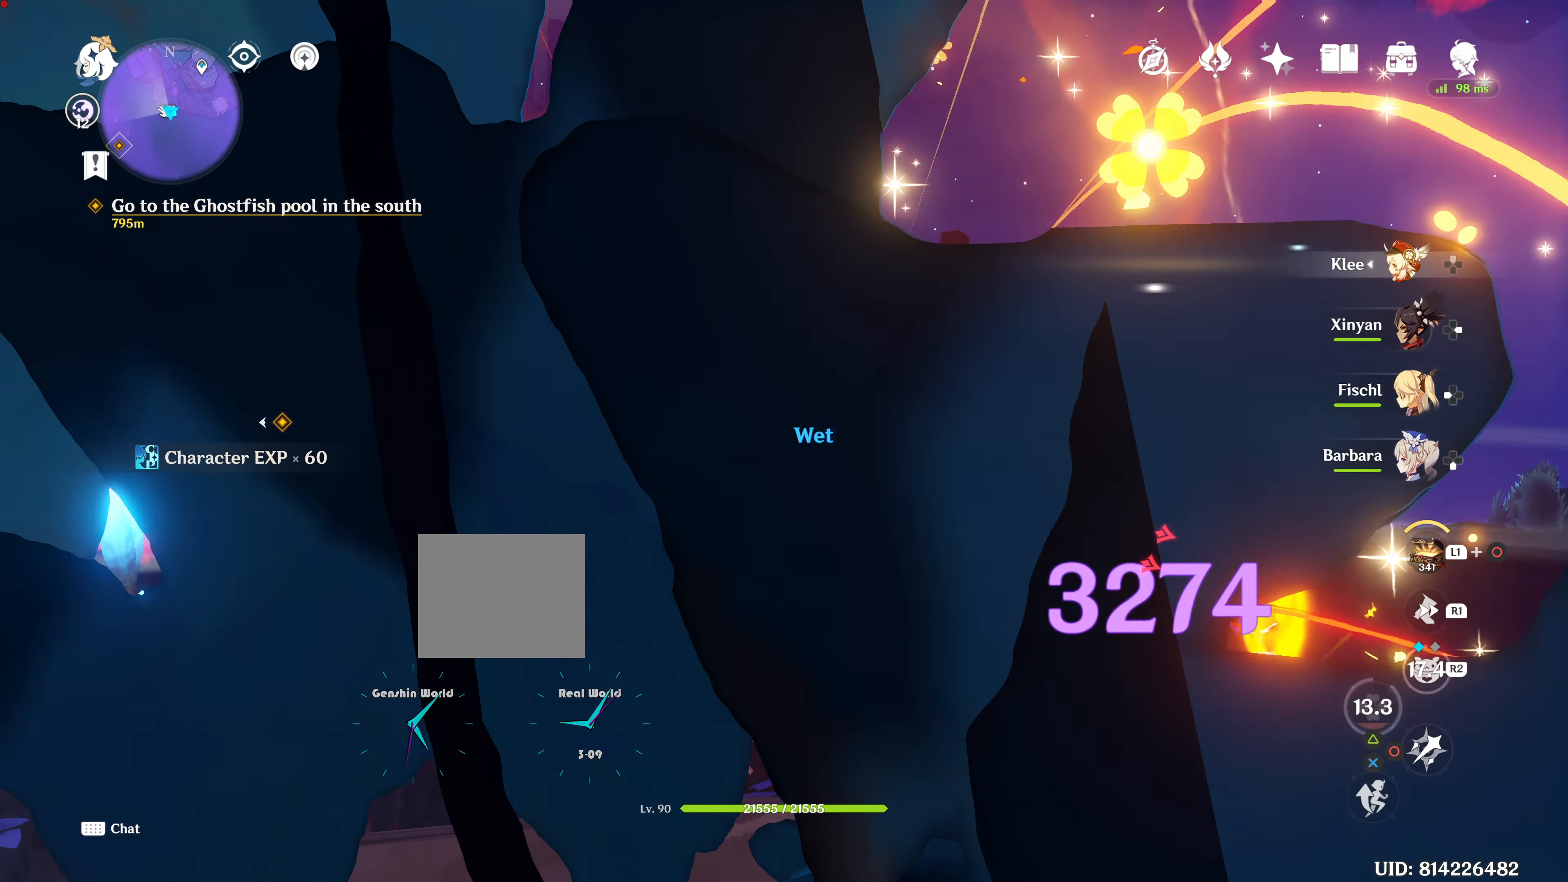
{"buttons": [], "left_stick": "right", "right_stick": "down-left", "events": [[117, "R1", "down"], [117, "left_stick", "right"], [217, "R1", "up"], [317, "R1", "down"], [500, "R1", "up"]]}
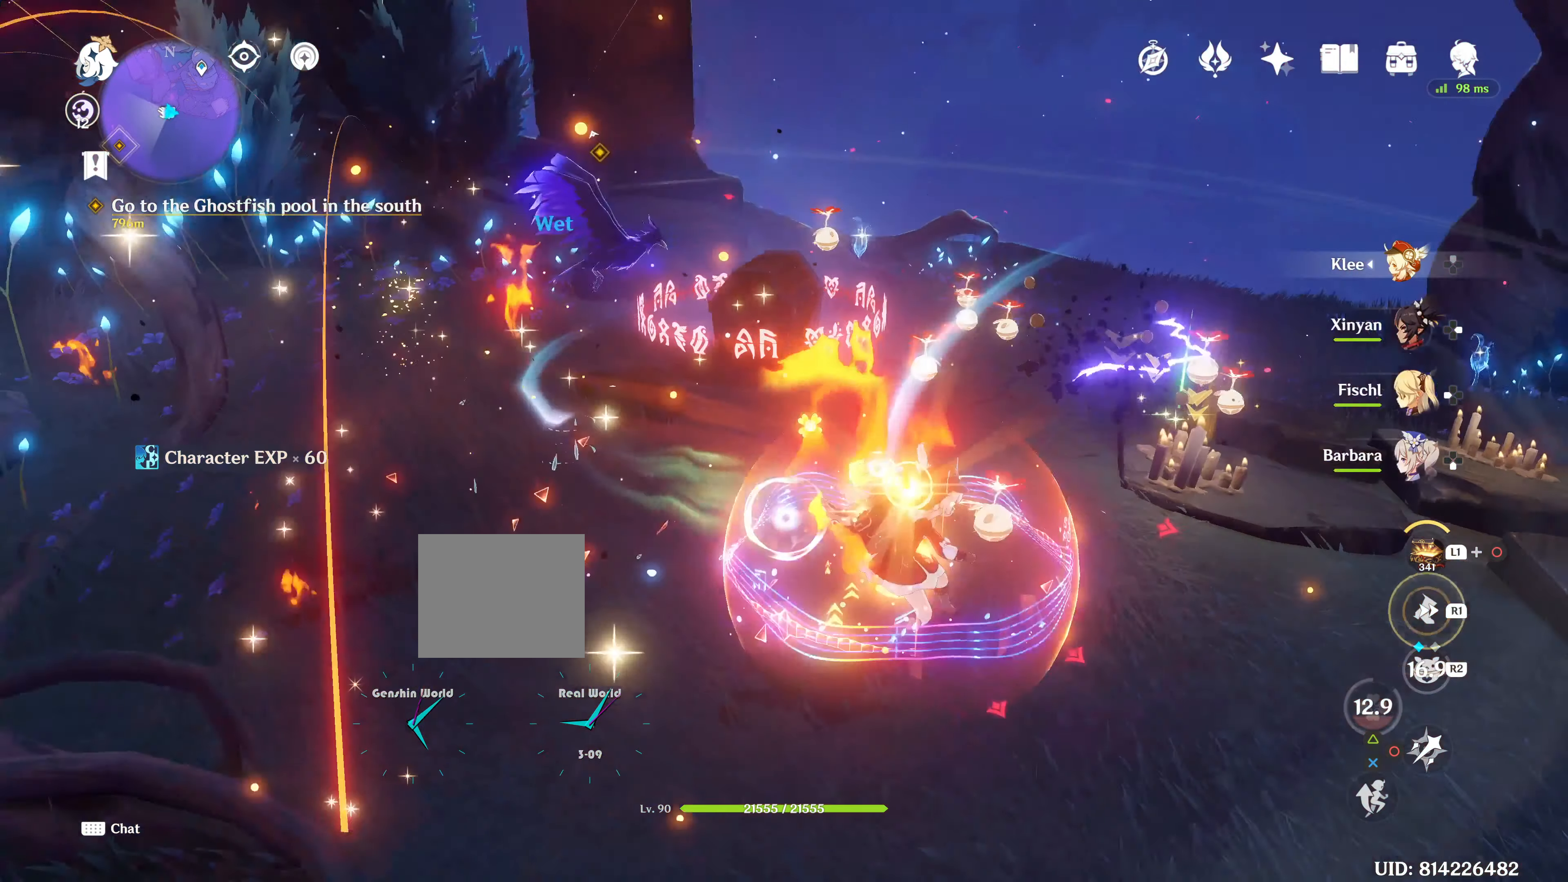
{"buttons": [], "left_stick": "right", "right_stick": "down-left", "events": [[150, "R1", "down"], [150, "right_stick", "left"], [267, "right_stick", "down-left"], [451, "R1", "up"]]}
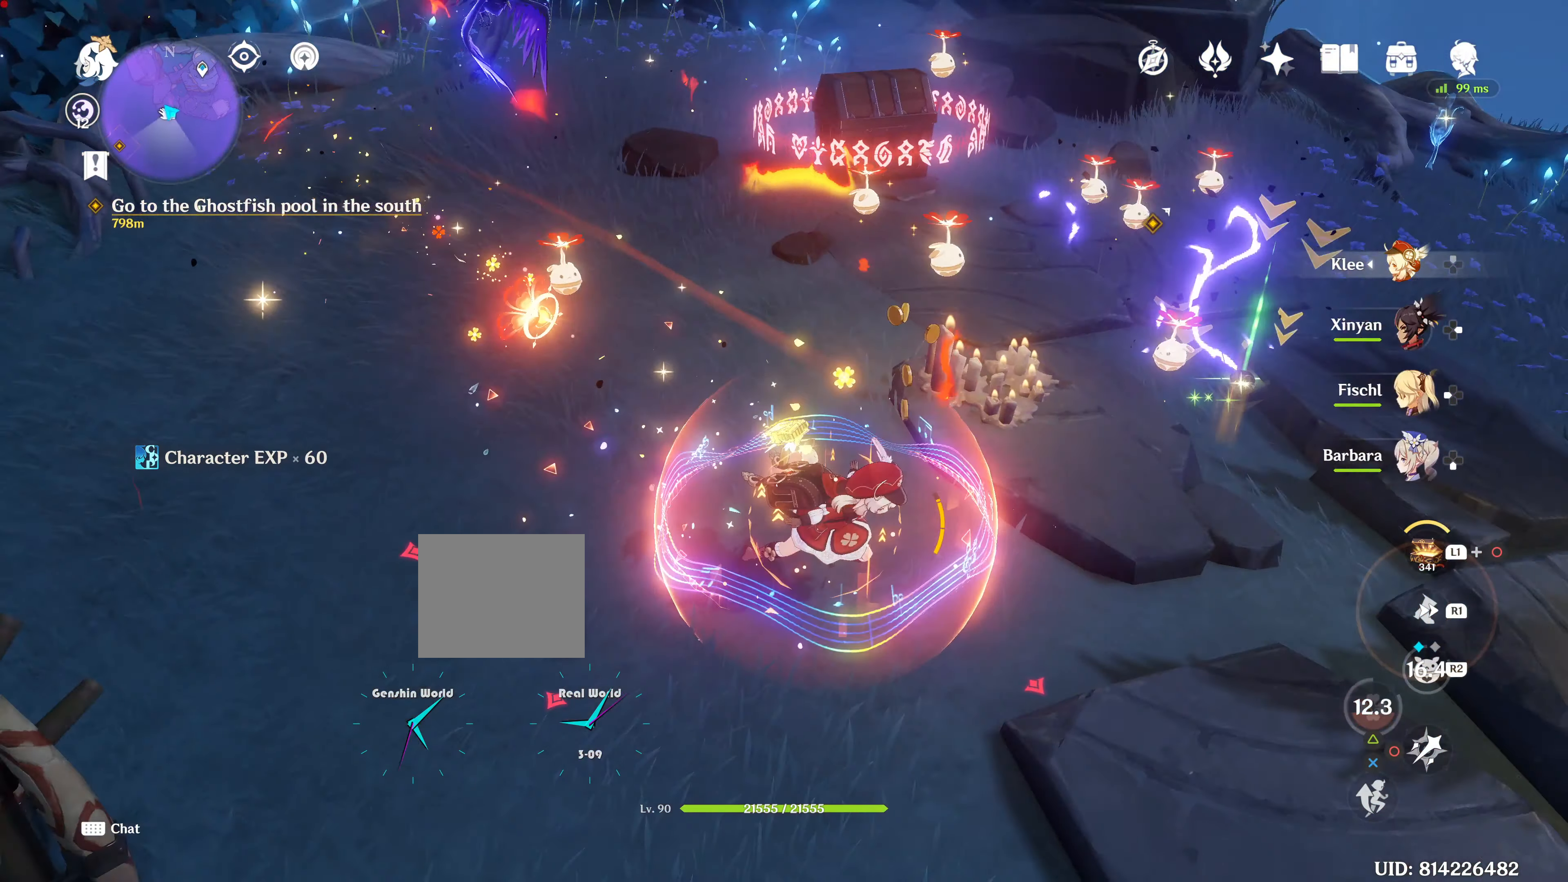
{"buttons": ["CIRCLE"], "left_stick": "center", "right_stick": "center", "events": [[200, "right_stick", "center"], [267, "CIRCLE", "down"], [267, "left_stick", "center"]]}
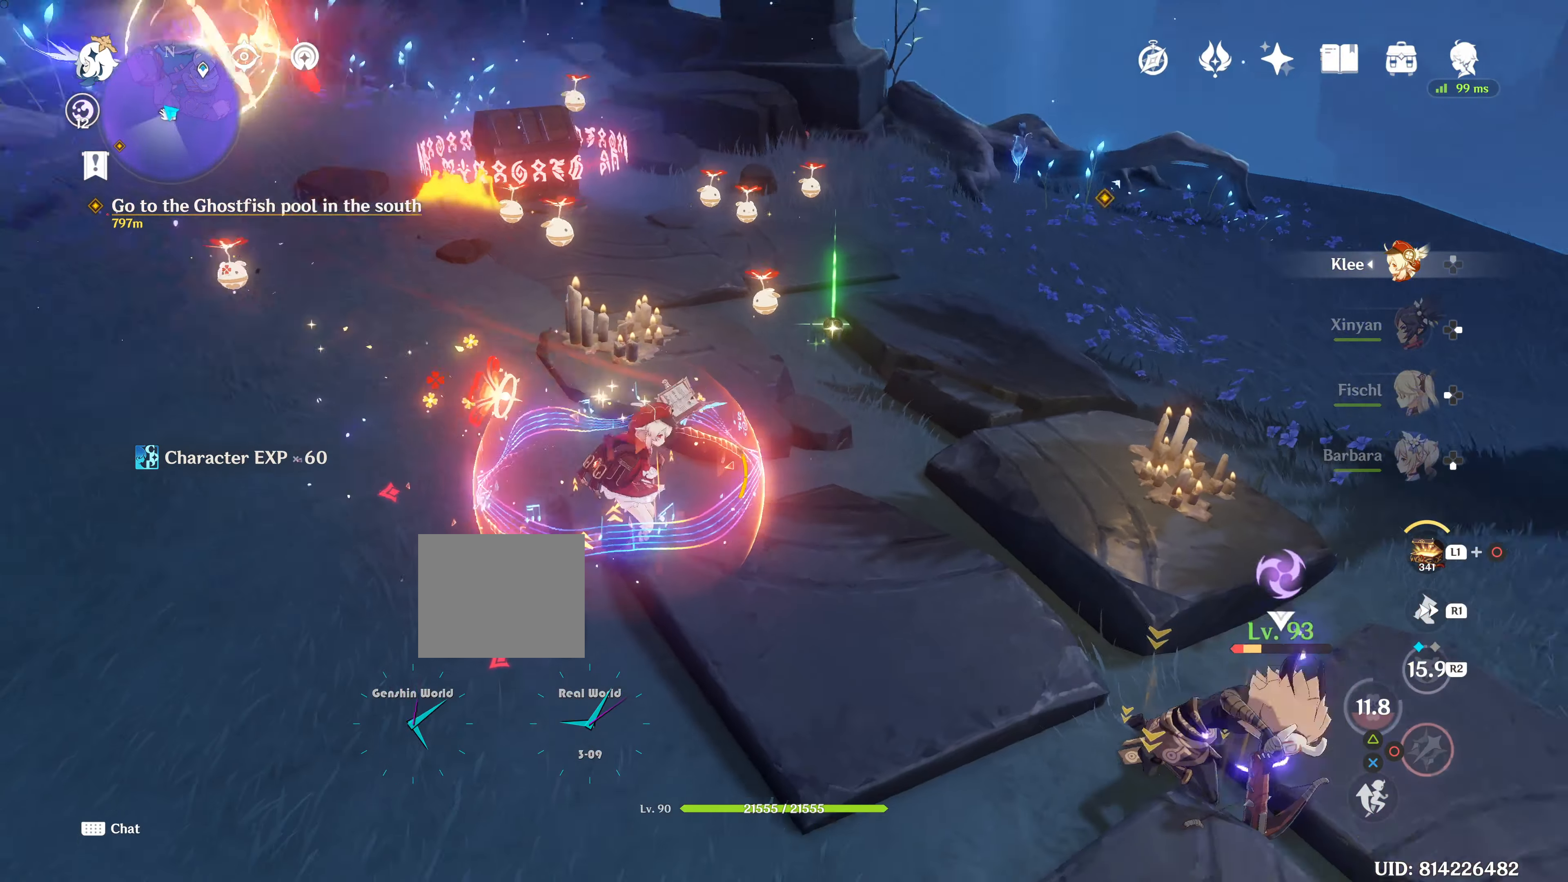
{"buttons": ["CIRCLE"], "left_stick": "center", "right_stick": "center", "events": []}